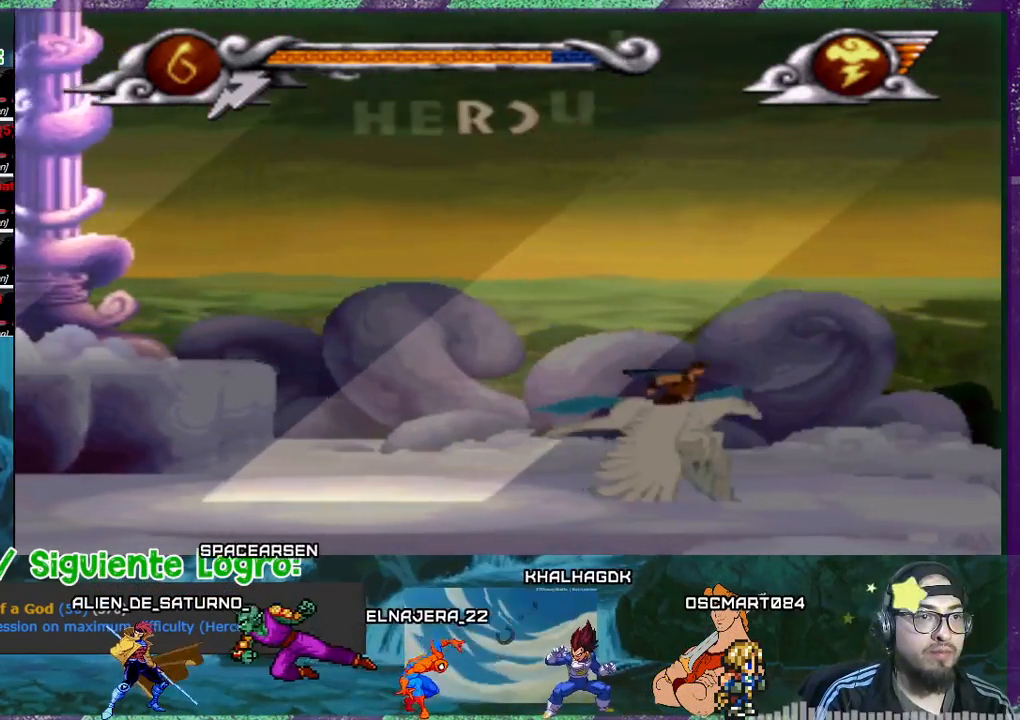
Gameplay with a controller (PlayStation layout); each line is a JSON object with the inputs held at the frame after it. "events" lists button and stick changes between this image and that frame as [ms after this image, input, new state], when the widget could be followed in between. Not read: left_stick right_stick.
{"buttons": [], "events": [[467, "DPAD_LEFT", "up"]]}
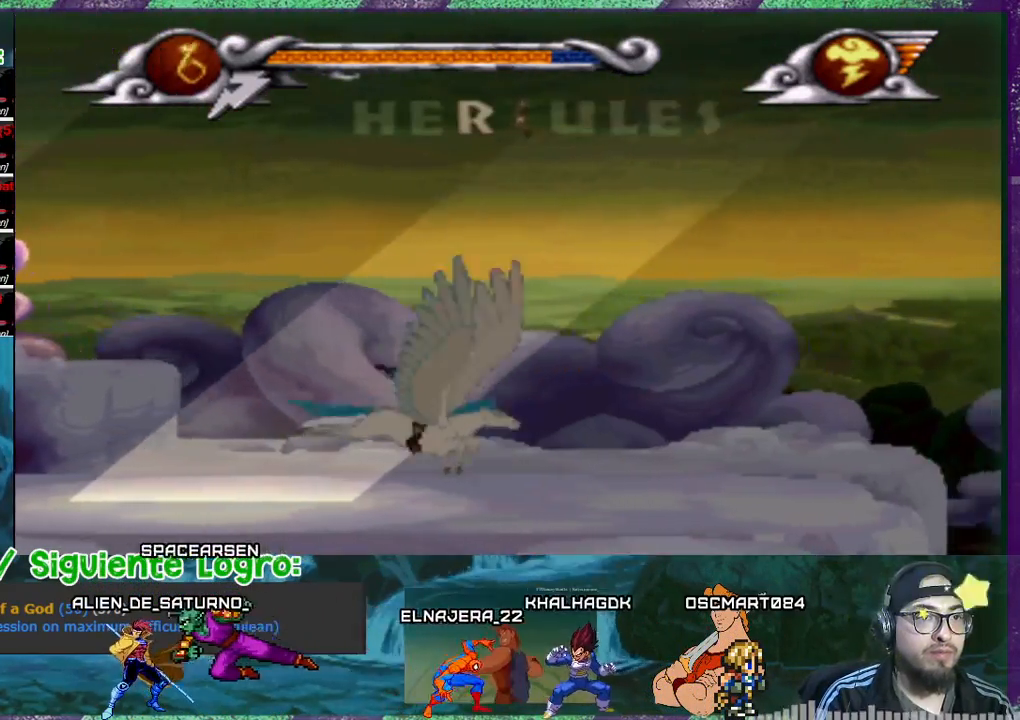
{"buttons": ["DPAD_UP", "DPAD_LEFT"], "events": [[267, "DPAD_LEFT", "down"], [334, "DPAD_UP", "down"]]}
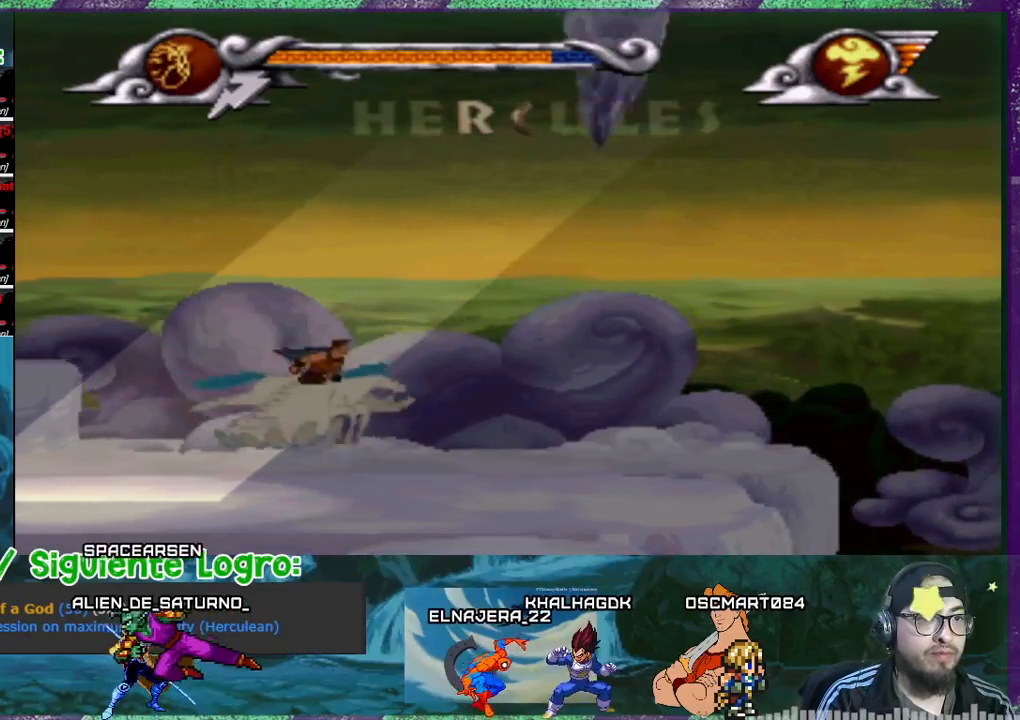
{"buttons": ["DPAD_UP", "DPAD_LEFT"], "events": [[33, "DPAD_LEFT", "up"], [100, "DPAD_UP", "up"], [300, "DPAD_LEFT", "down"], [300, "DPAD_UP", "down"]]}
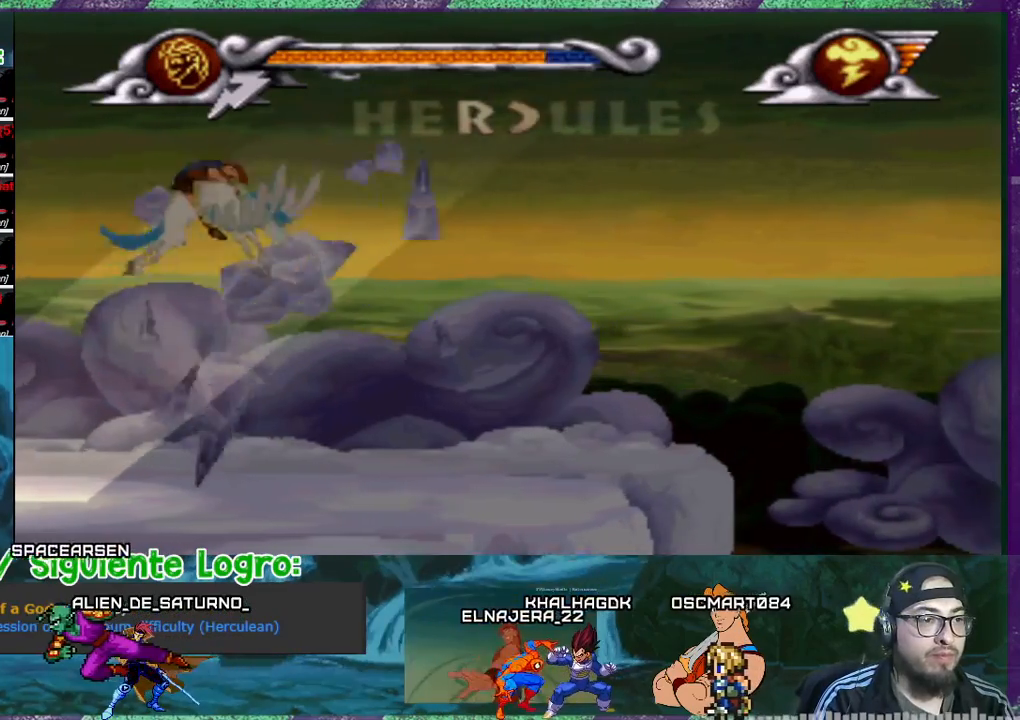
{"buttons": ["DPAD_DOWN", "DPAD_RIGHT"], "events": [[134, "DPAD_LEFT", "up"], [134, "DPAD_UP", "up"], [367, "DPAD_RIGHT", "down"], [434, "DPAD_DOWN", "down"]]}
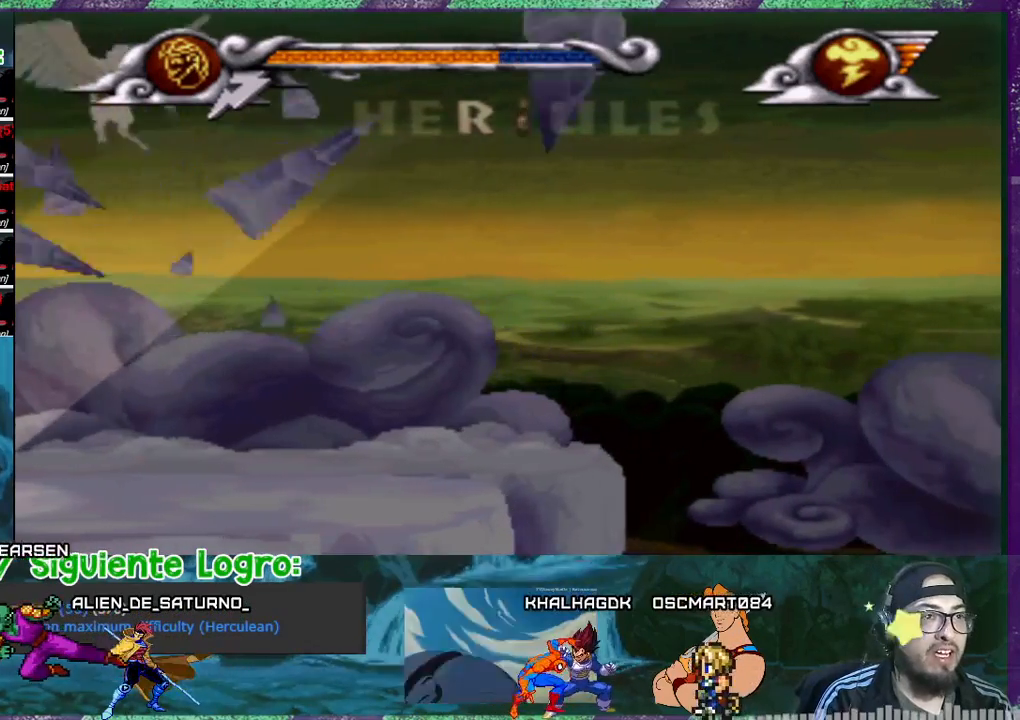
{"buttons": ["DPAD_DOWN", "DPAD_RIGHT"], "events": []}
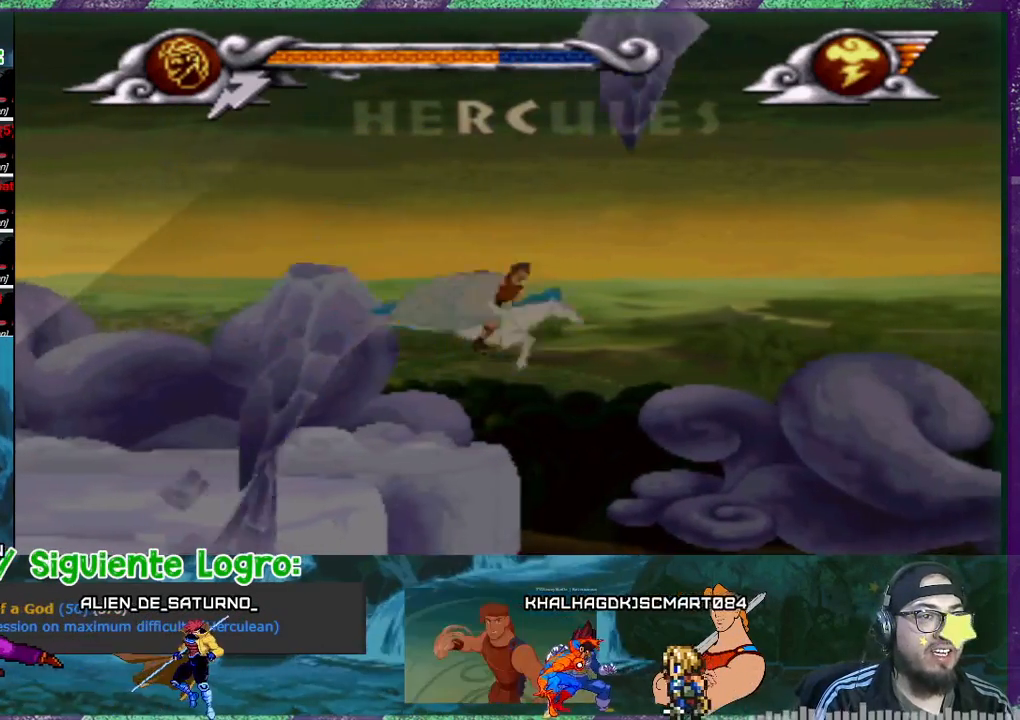
{"buttons": [], "events": [[134, "DPAD_DOWN", "up"], [134, "DPAD_RIGHT", "up"], [234, "DPAD_RIGHT", "down"], [267, "DPAD_DOWN", "down"], [334, "DPAD_DOWN", "up"], [367, "DPAD_RIGHT", "up"]]}
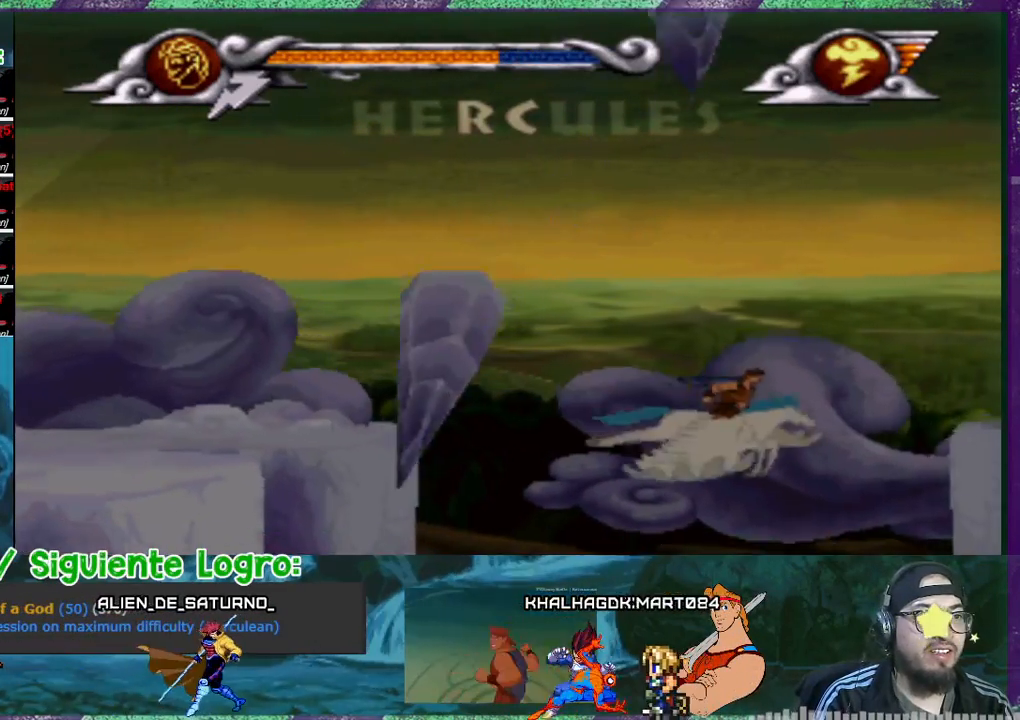
{"buttons": [], "events": [[200, "DPAD_RIGHT", "down"], [300, "DPAD_RIGHT", "up"]]}
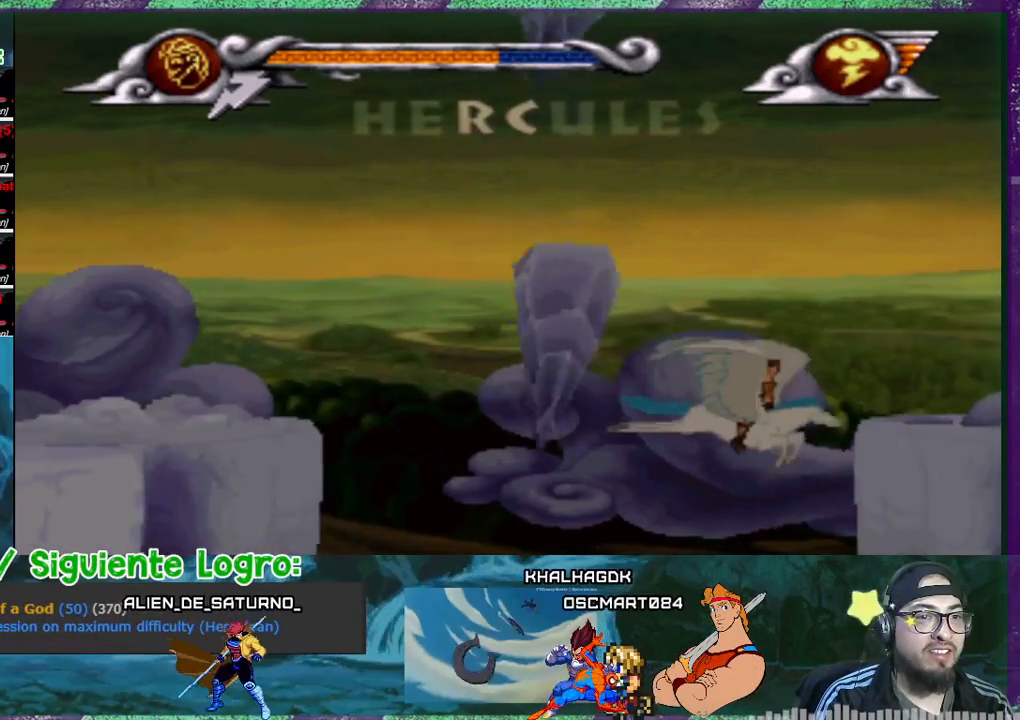
{"buttons": [], "events": [[234, "DPAD_RIGHT", "down"], [367, "DPAD_RIGHT", "up"]]}
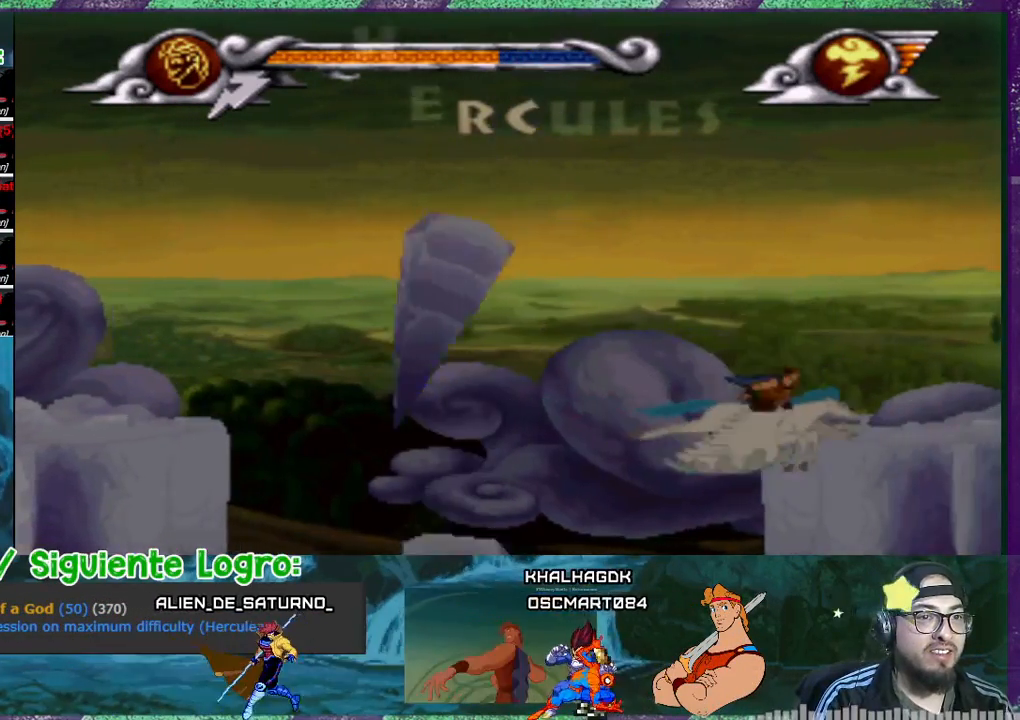
{"buttons": [], "events": [[33, "SQUARE", "down"], [233, "SQUARE", "up"]]}
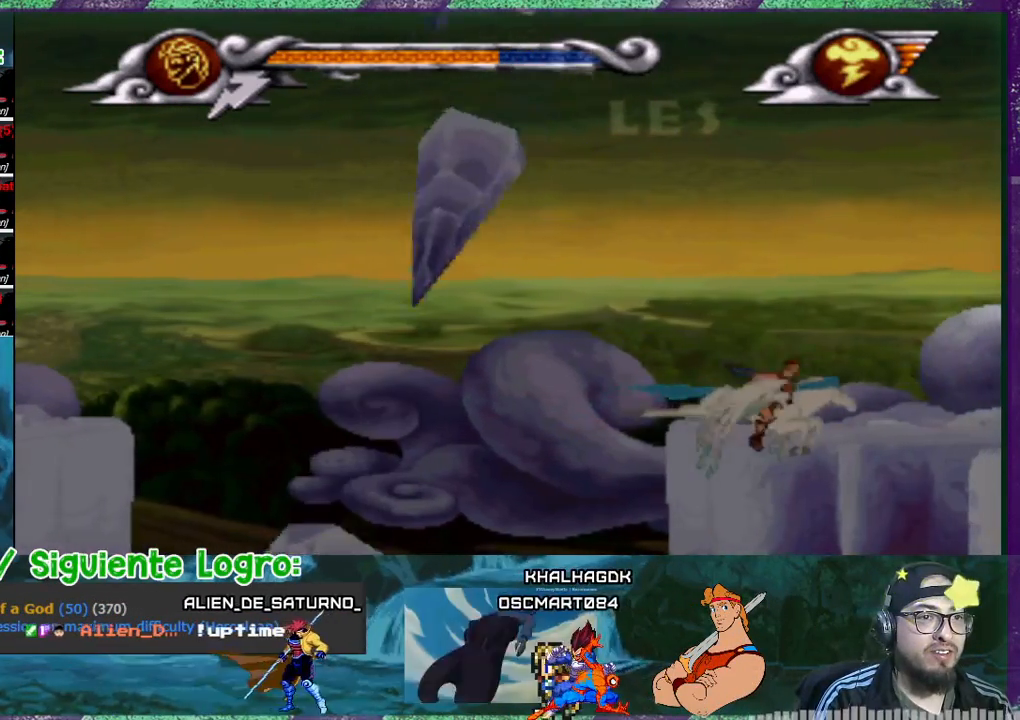
{"buttons": [], "events": [[34, "DPAD_LEFT", "down"], [367, "DPAD_LEFT", "up"]]}
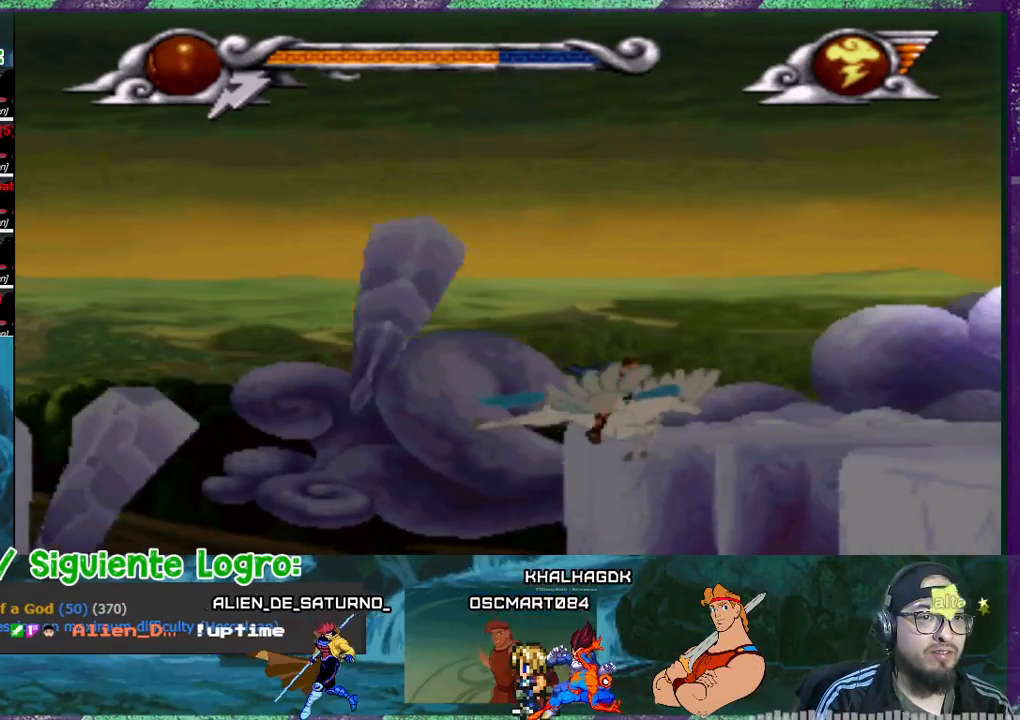
{"buttons": [], "events": [[233, "DPAD_RIGHT", "down"], [467, "DPAD_RIGHT", "up"]]}
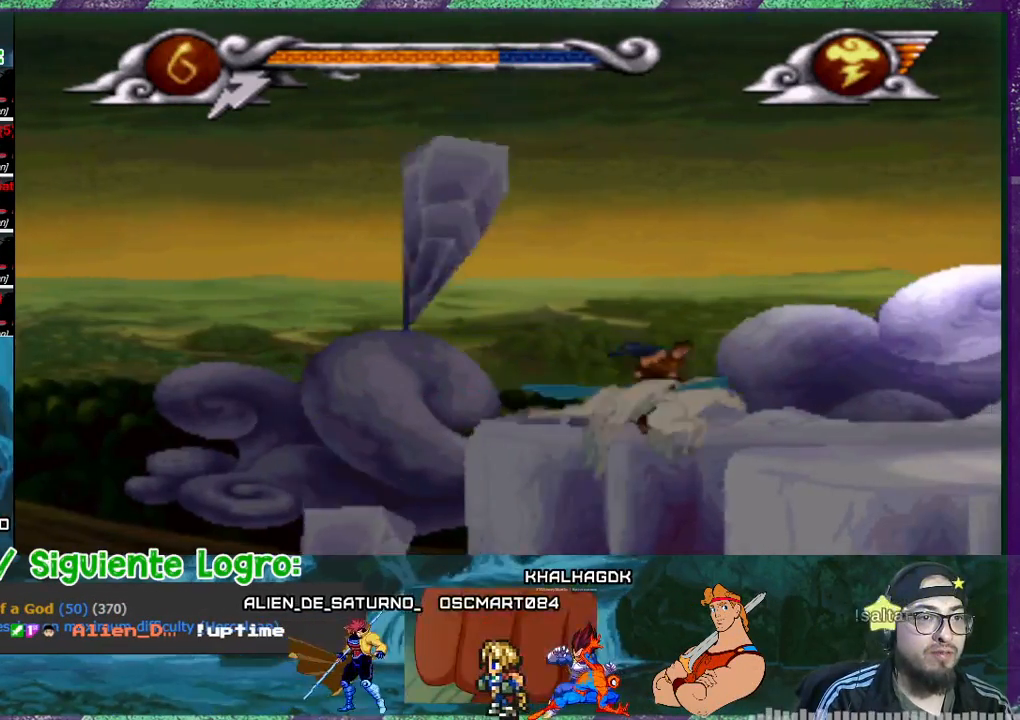
{"buttons": ["DPAD_RIGHT"], "events": [[167, "DPAD_LEFT", "down"], [334, "DPAD_LEFT", "up"], [401, "DPAD_RIGHT", "down"]]}
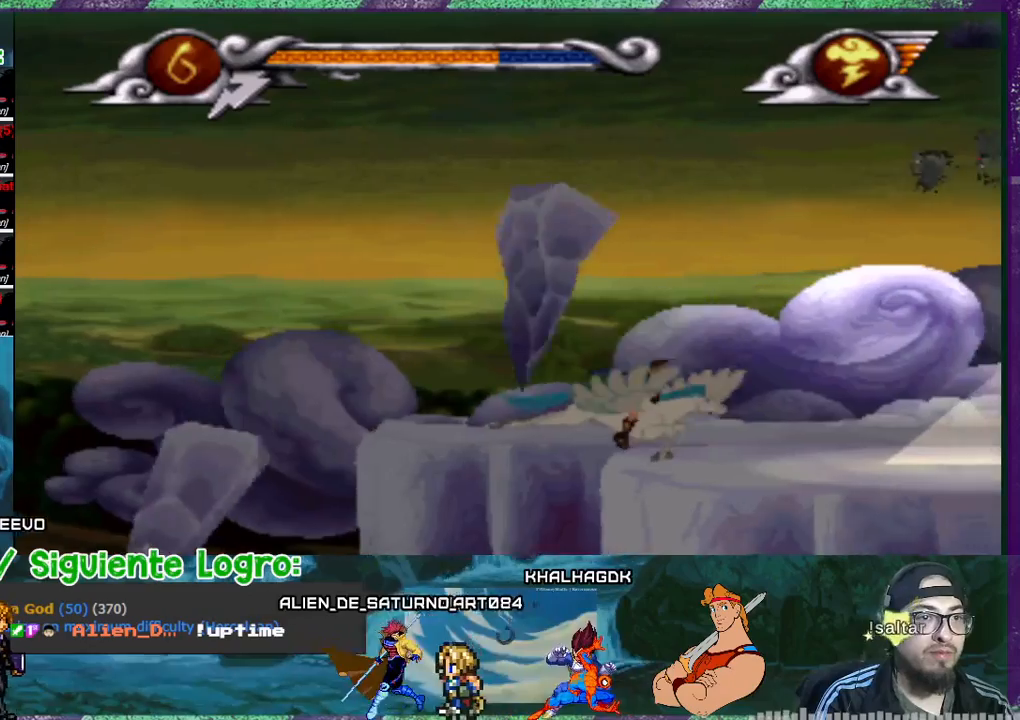
{"buttons": ["DPAD_RIGHT"], "events": [[100, "DPAD_RIGHT", "up"], [333, "DPAD_RIGHT", "down"]]}
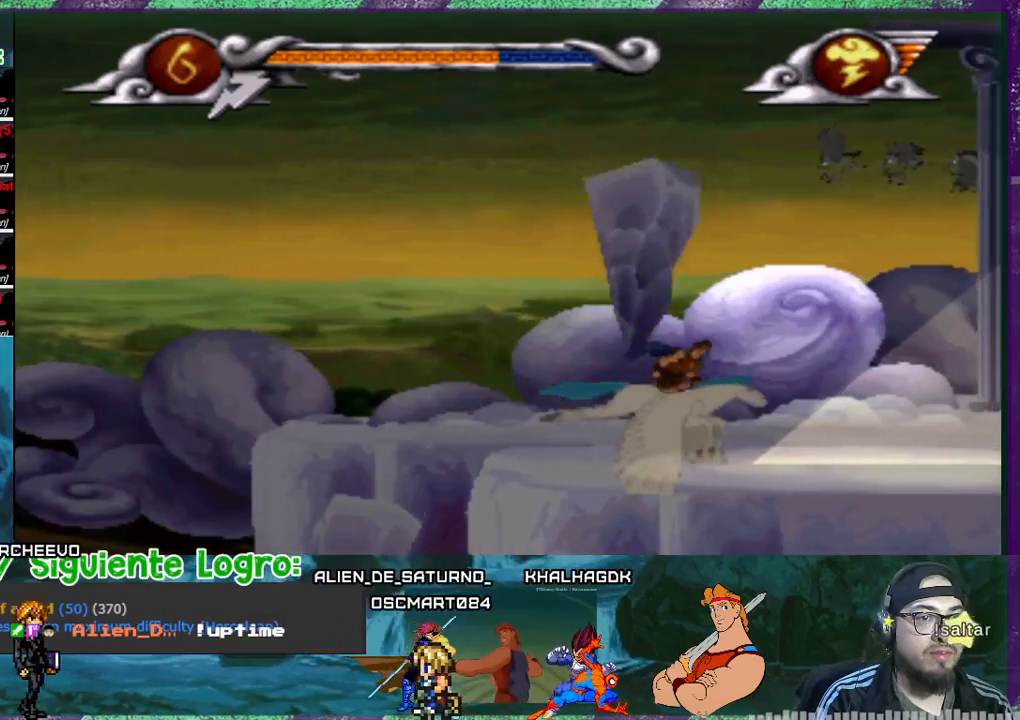
{"buttons": [], "events": [[134, "DPAD_RIGHT", "up"]]}
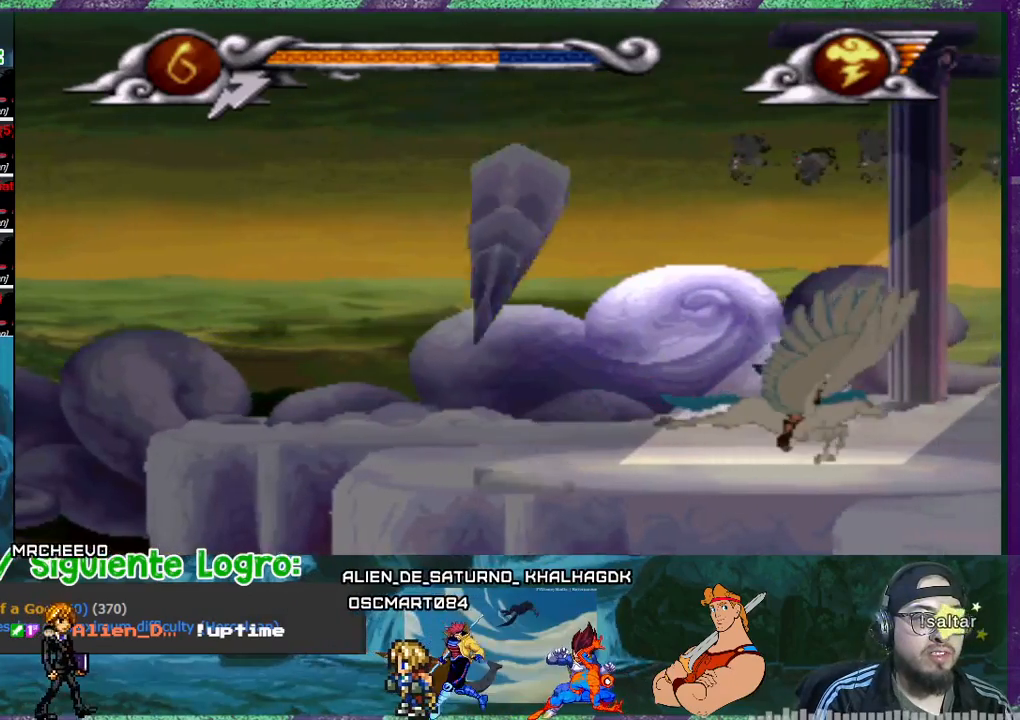
{"buttons": ["DPAD_LEFT"], "events": [[100, "DPAD_RIGHT", "down"], [200, "DPAD_RIGHT", "up"], [434, "DPAD_LEFT", "down"]]}
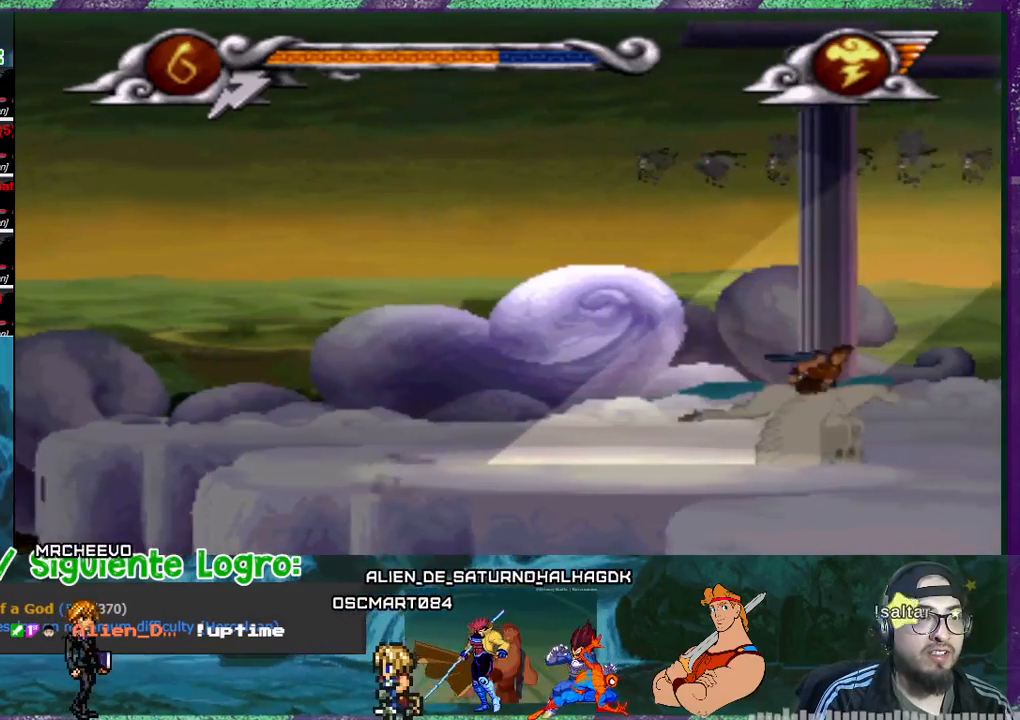
{"buttons": ["DPAD_LEFT"], "events": [[167, "DPAD_LEFT", "up"], [334, "DPAD_LEFT", "down"]]}
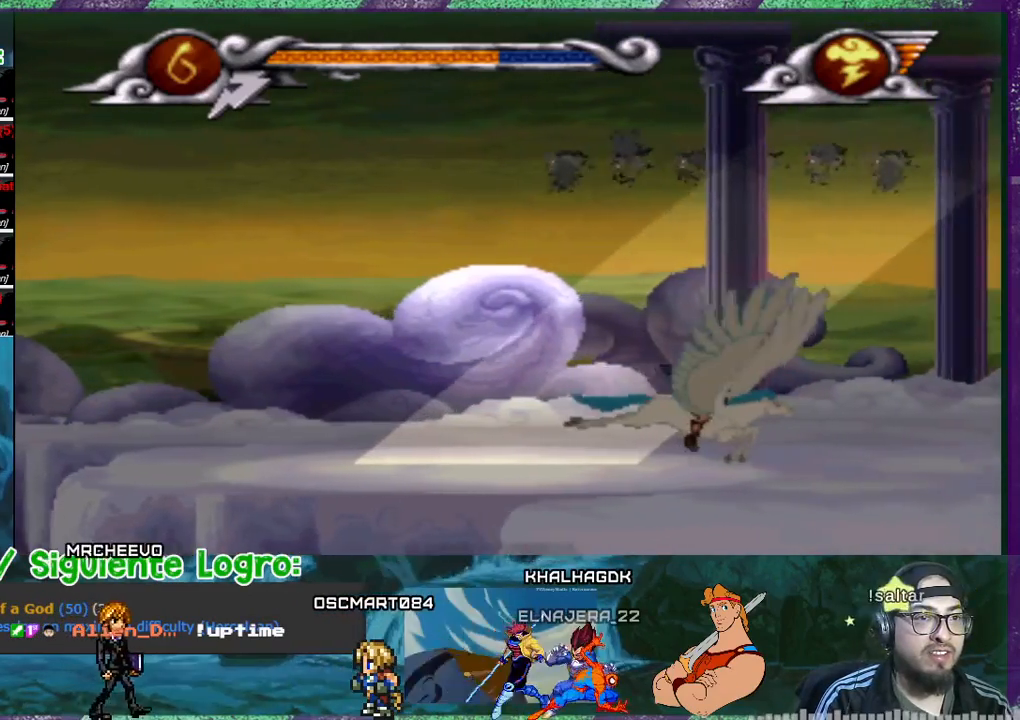
{"buttons": [], "events": [[100, "DPAD_LEFT", "up"]]}
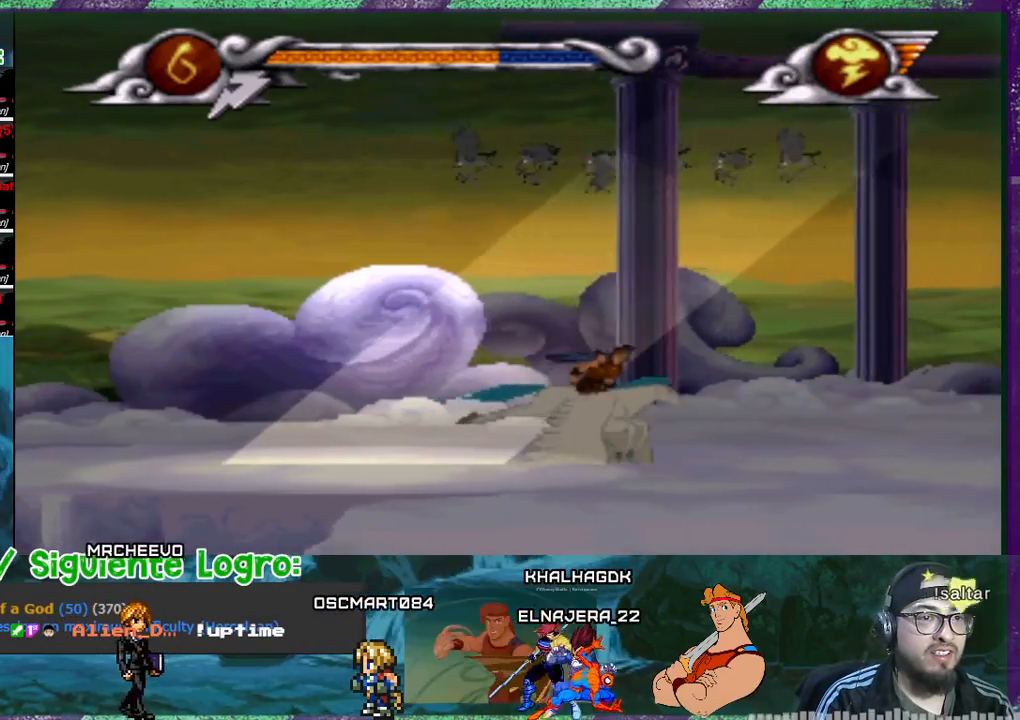
{"buttons": [], "events": [[234, "DPAD_LEFT", "down"], [434, "DPAD_LEFT", "up"]]}
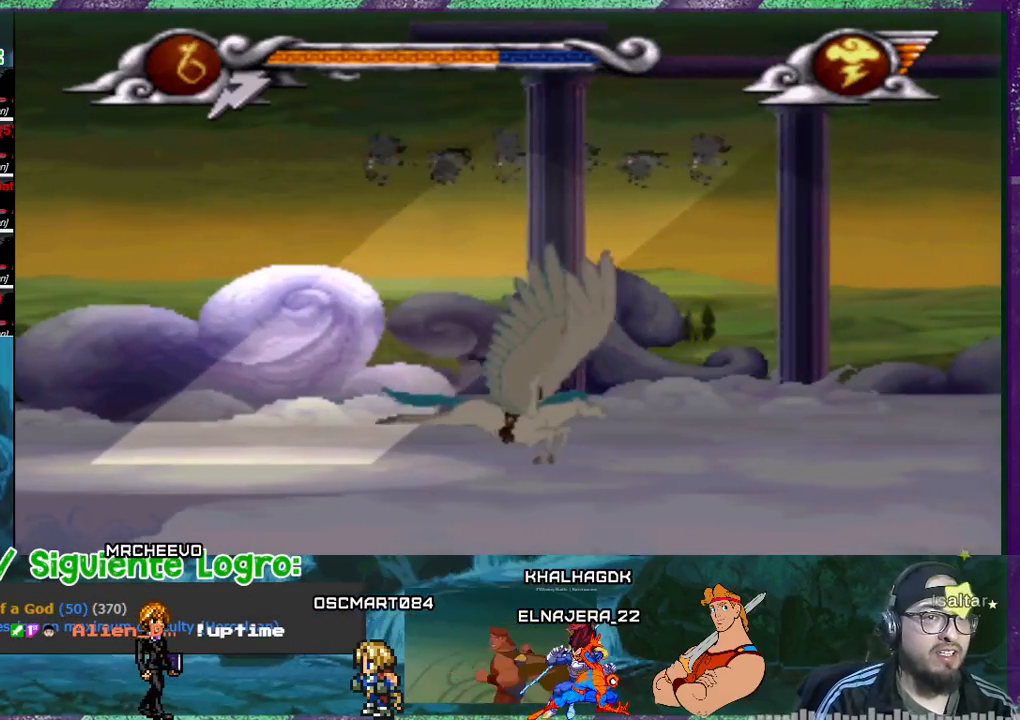
{"buttons": [], "events": []}
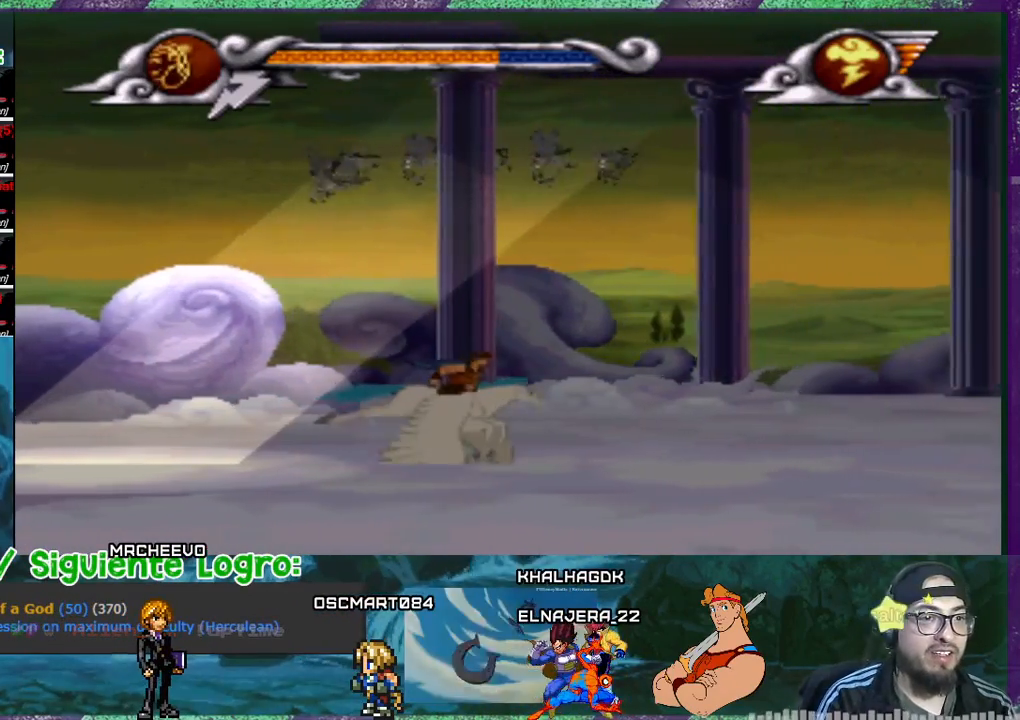
{"buttons": ["DPAD_LEFT"], "events": [[367, "DPAD_LEFT", "down"]]}
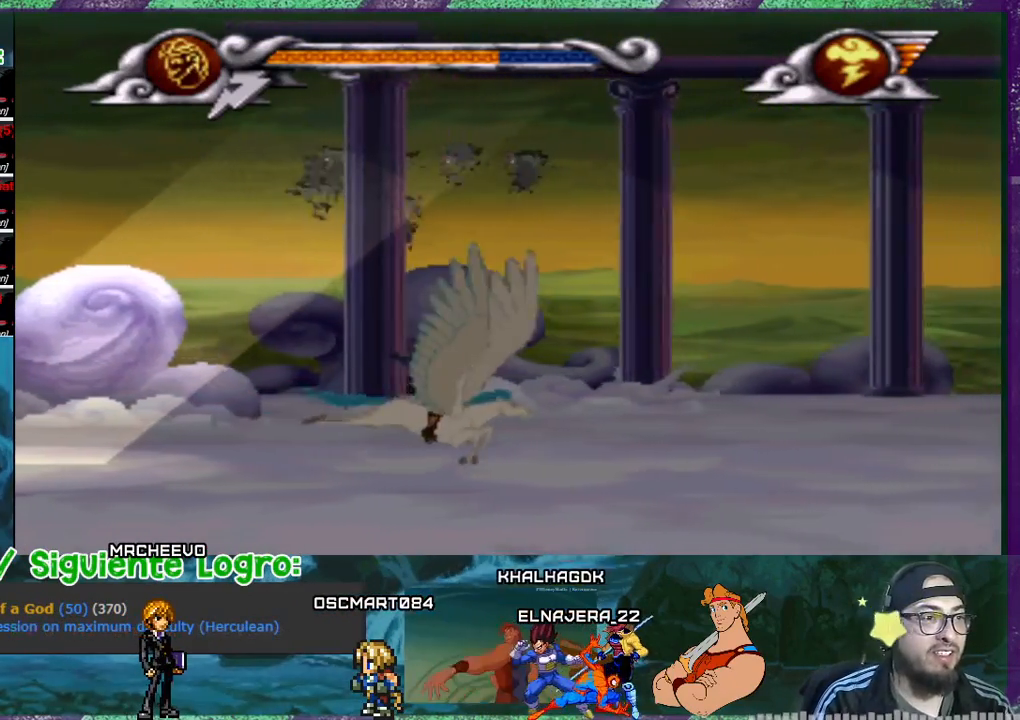
{"buttons": ["DPAD_UP"], "events": [[100, "DPAD_LEFT", "up"], [300, "DPAD_UP", "down"], [367, "DPAD_LEFT", "down"], [500, "DPAD_LEFT", "up"]]}
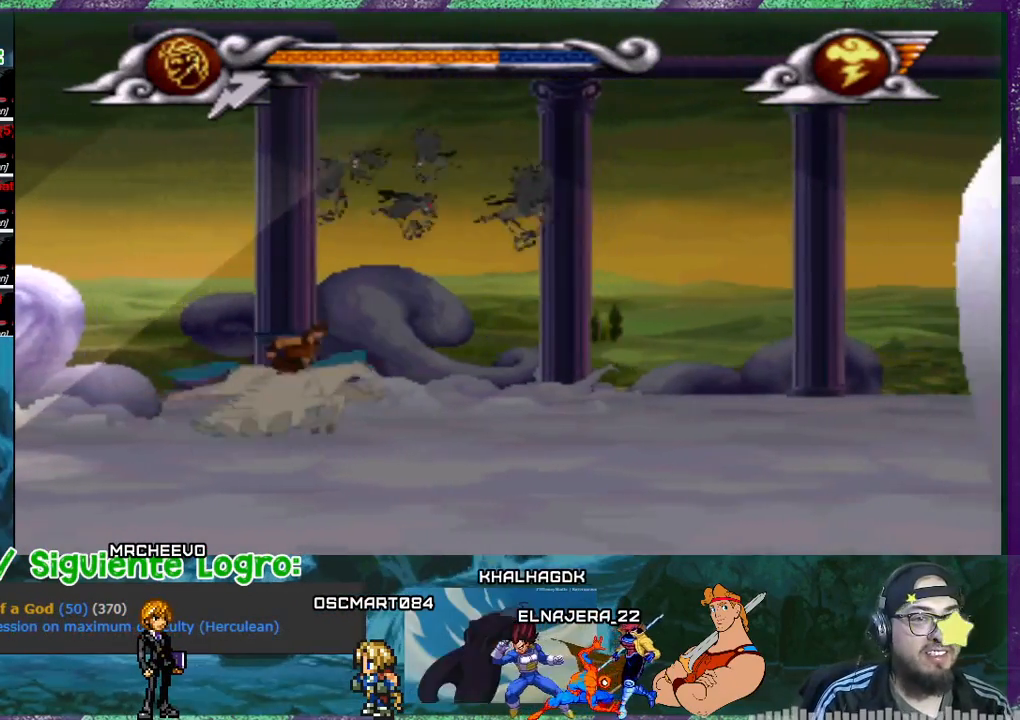
{"buttons": [], "events": [[34, "DPAD_UP", "up"]]}
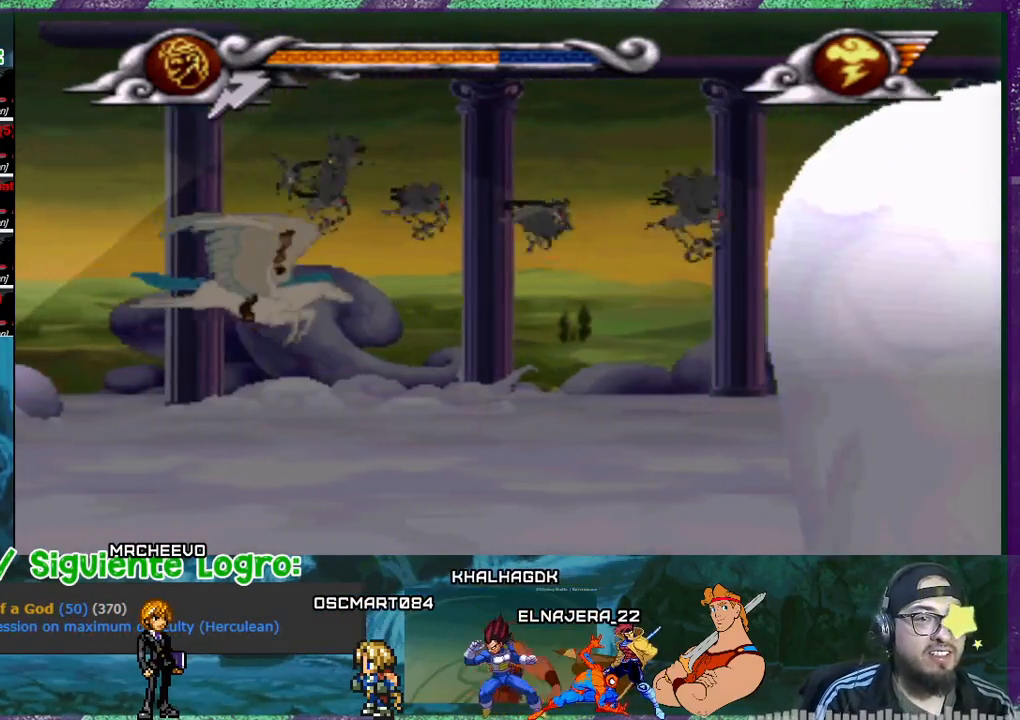
{"buttons": ["DPAD_UP"], "events": [[100, "DPAD_LEFT", "down"], [133, "DPAD_UP", "down"], [333, "DPAD_LEFT", "up"]]}
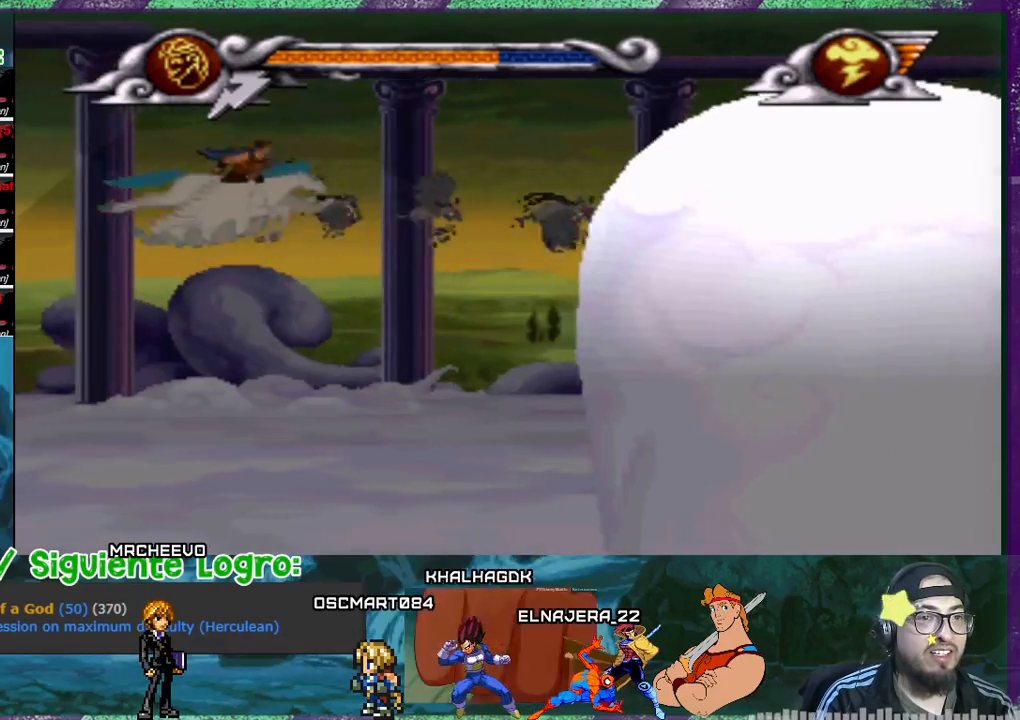
{"buttons": ["DPAD_DOWN"], "events": [[200, "DPAD_UP", "up"], [301, "DPAD_DOWN", "down"]]}
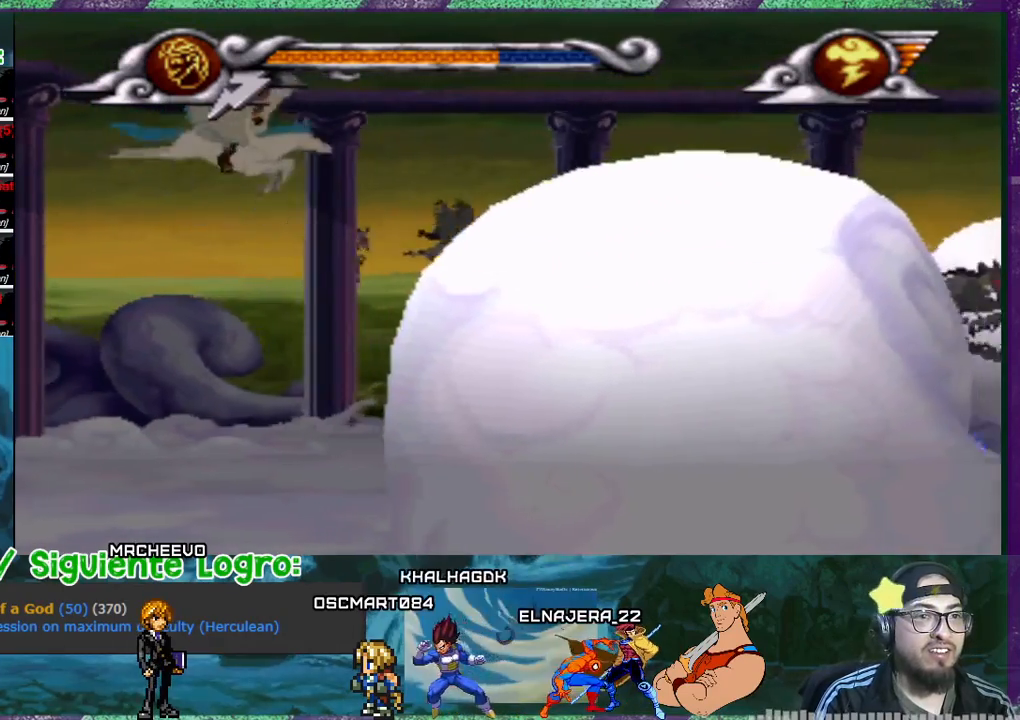
{"buttons": ["SQUARE", "DPAD_DOWN", "DPAD_LEFT"], "events": [[100, "DPAD_DOWN", "up"], [233, "DPAD_DOWN", "down"], [233, "DPAD_LEFT", "down"], [500, "SQUARE", "down"]]}
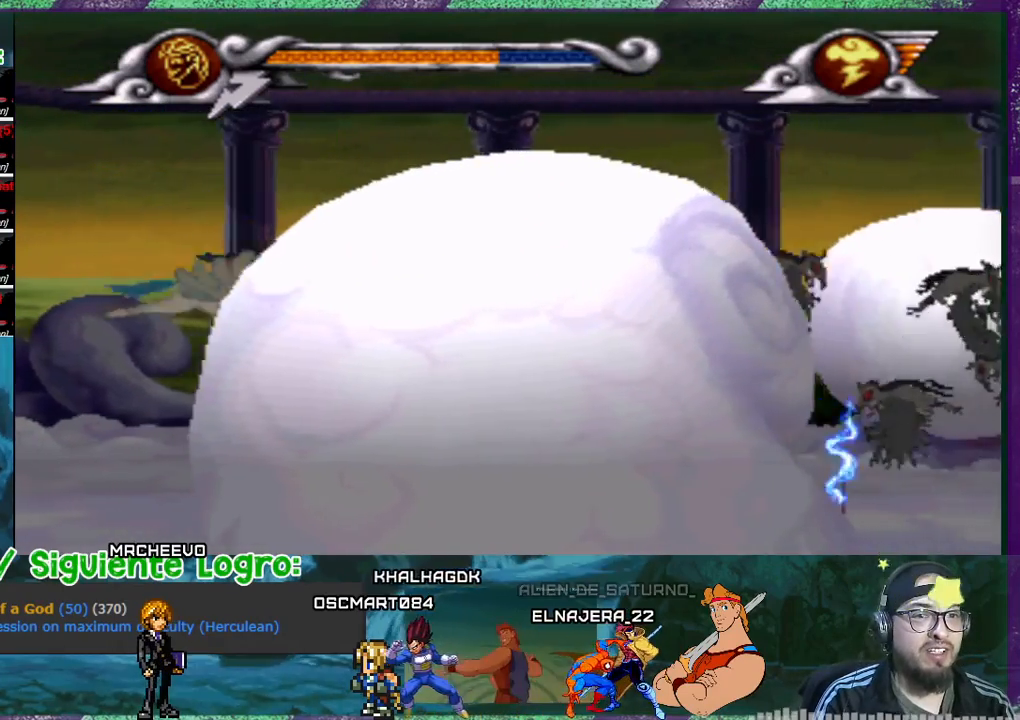
{"buttons": ["SQUARE"], "events": [[134, "DPAD_DOWN", "up"], [134, "DPAD_LEFT", "up"]]}
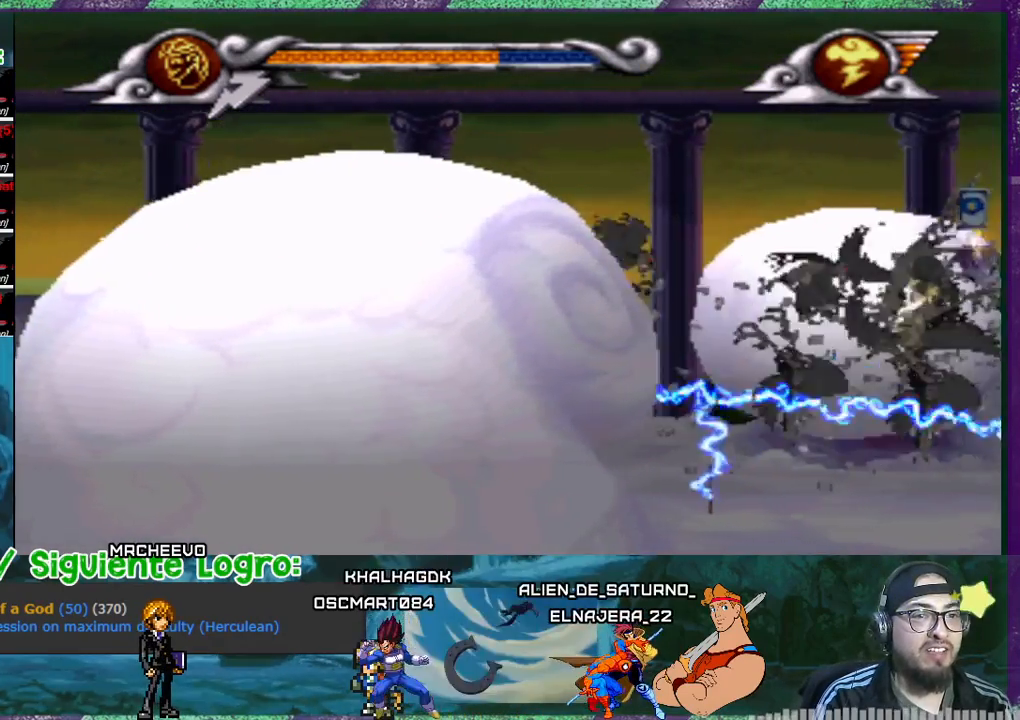
{"buttons": ["SQUARE", "DPAD_RIGHT"], "events": [[333, "DPAD_RIGHT", "down"]]}
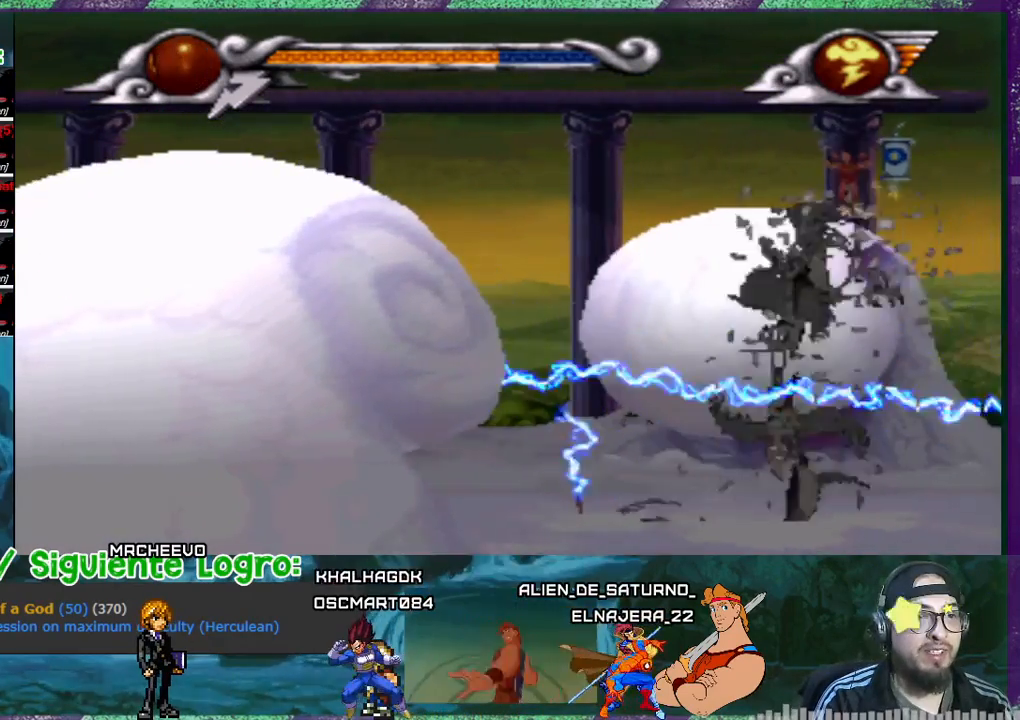
{"buttons": ["SQUARE", "DPAD_DOWN", "DPAD_RIGHT"], "events": [[34, "DPAD_RIGHT", "up"], [401, "DPAD_DOWN", "down"], [401, "DPAD_RIGHT", "down"]]}
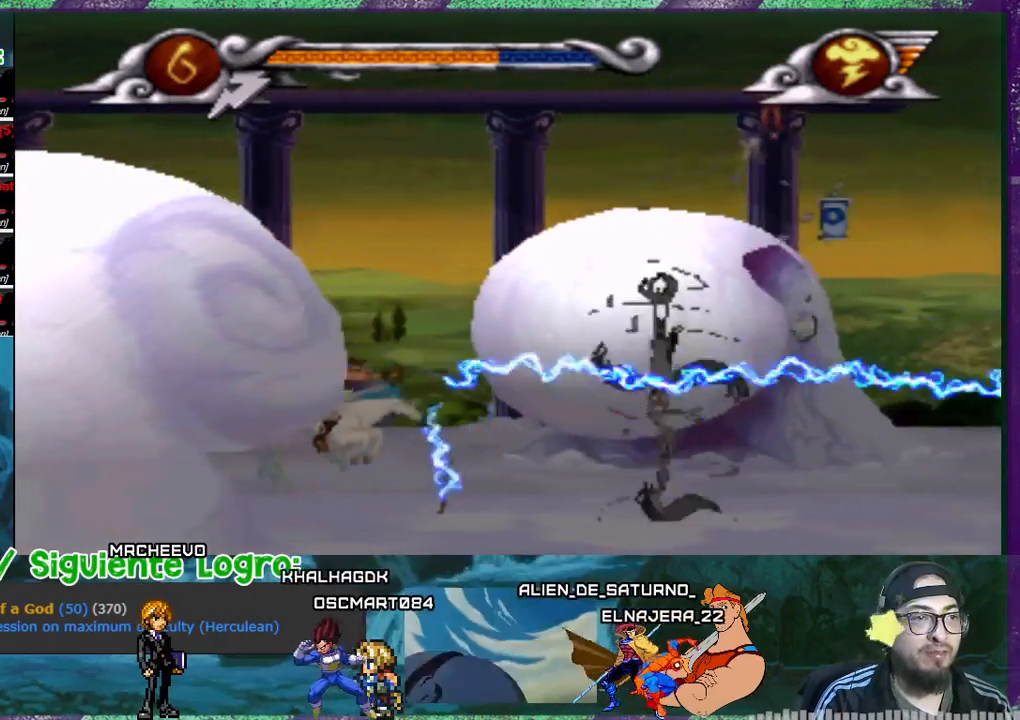
{"buttons": ["DPAD_RIGHT"], "events": [[100, "SQUARE", "up"], [233, "DPAD_DOWN", "up"]]}
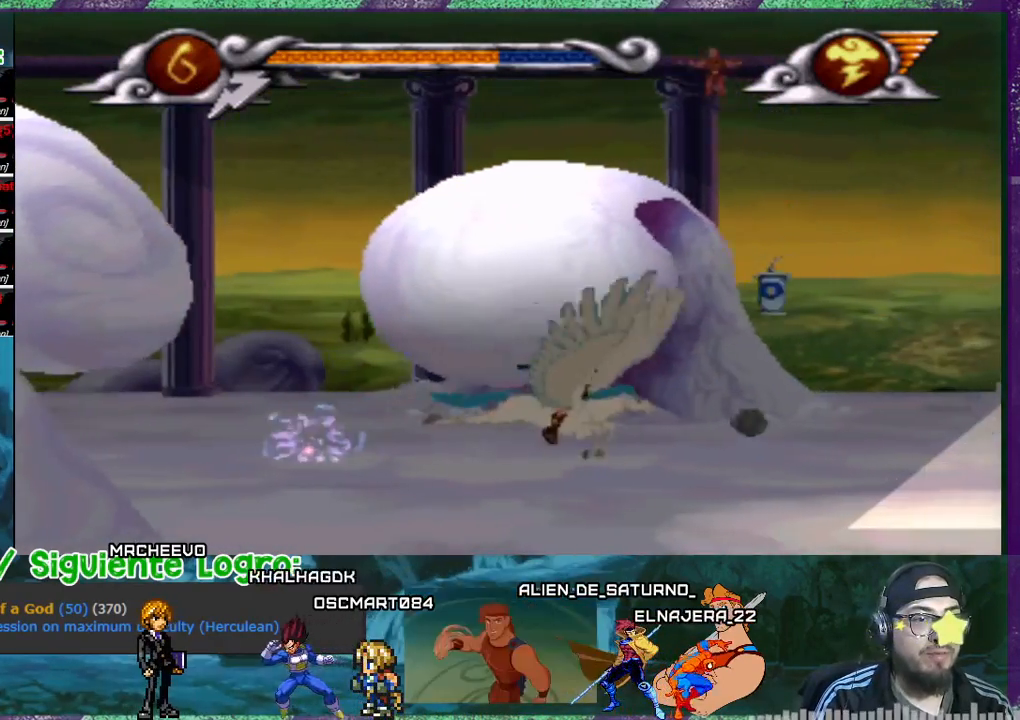
{"buttons": ["DPAD_UP", "DPAD_LEFT"], "events": [[201, "DPAD_RIGHT", "up"], [234, "DPAD_LEFT", "down"], [234, "DPAD_UP", "down"]]}